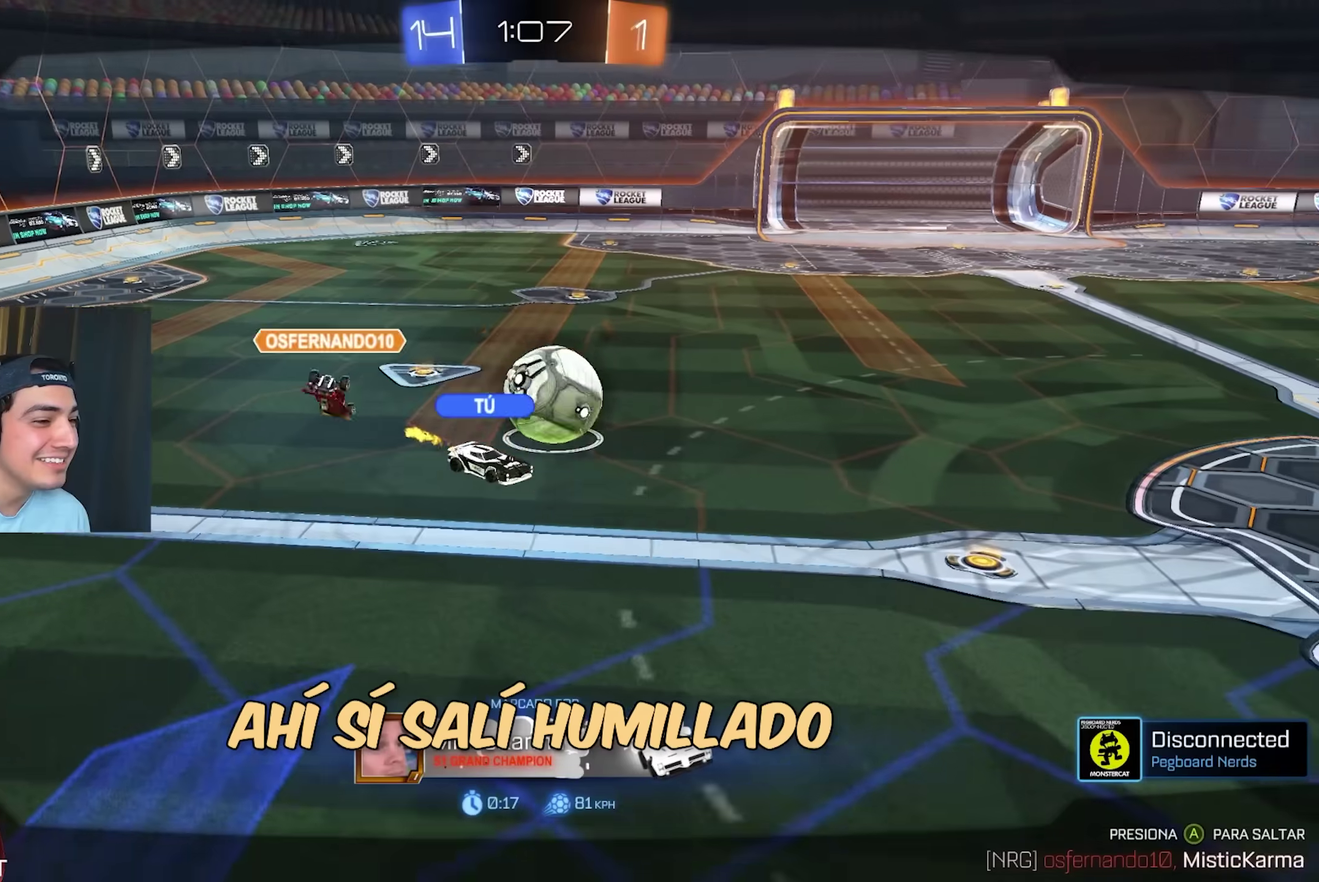
Gameplay with a controller (Xbox layout); each line is a JSON object with the inputs held at the frame after it. "events" lists button and stick changes between this image and that frame as [ms after this image, input, new state], when the widget could be followed in between. Not read: A L2 R3 right_stick.
{"buttons": [], "left_stick": "center", "events": []}
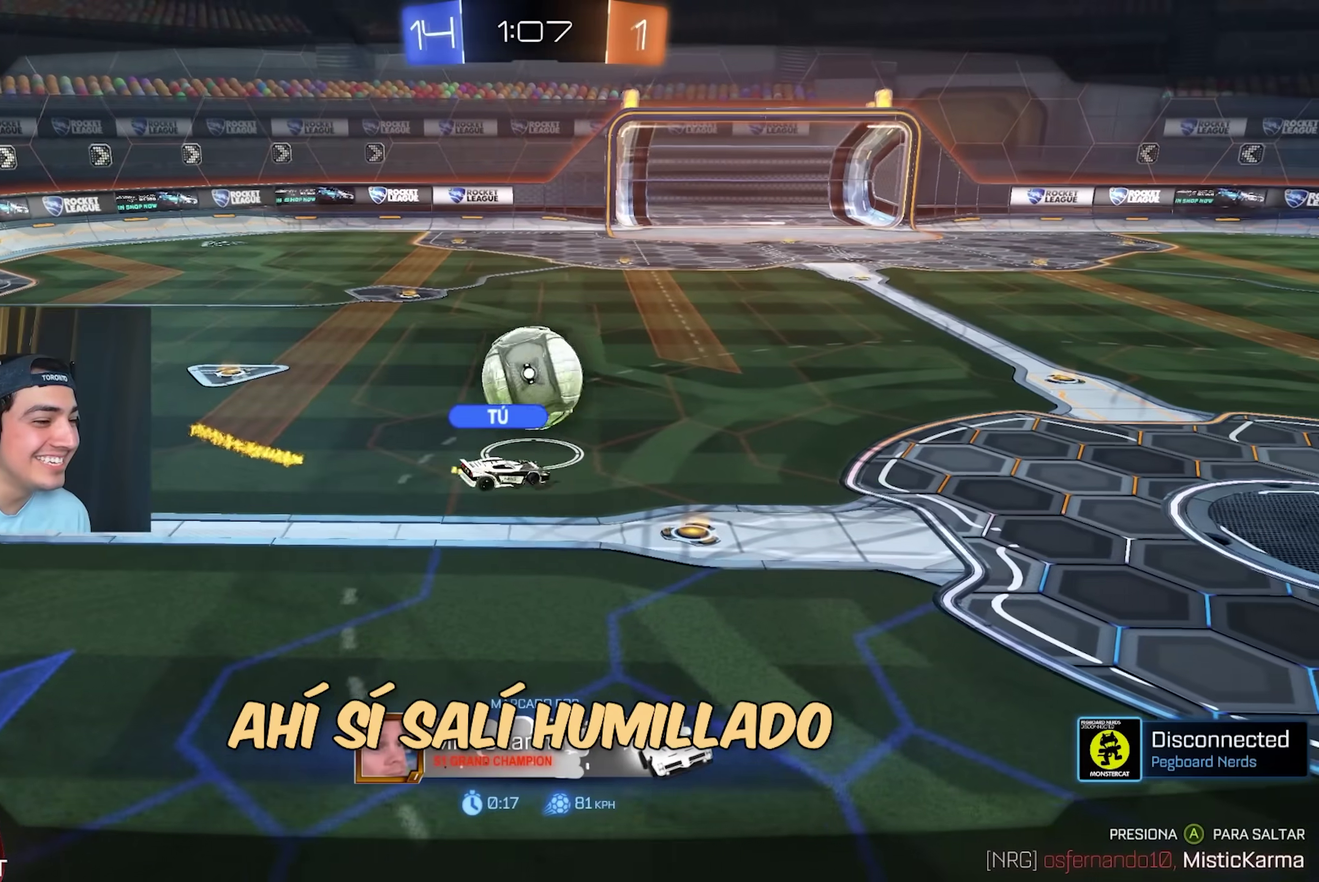
{"buttons": [], "left_stick": "center", "events": []}
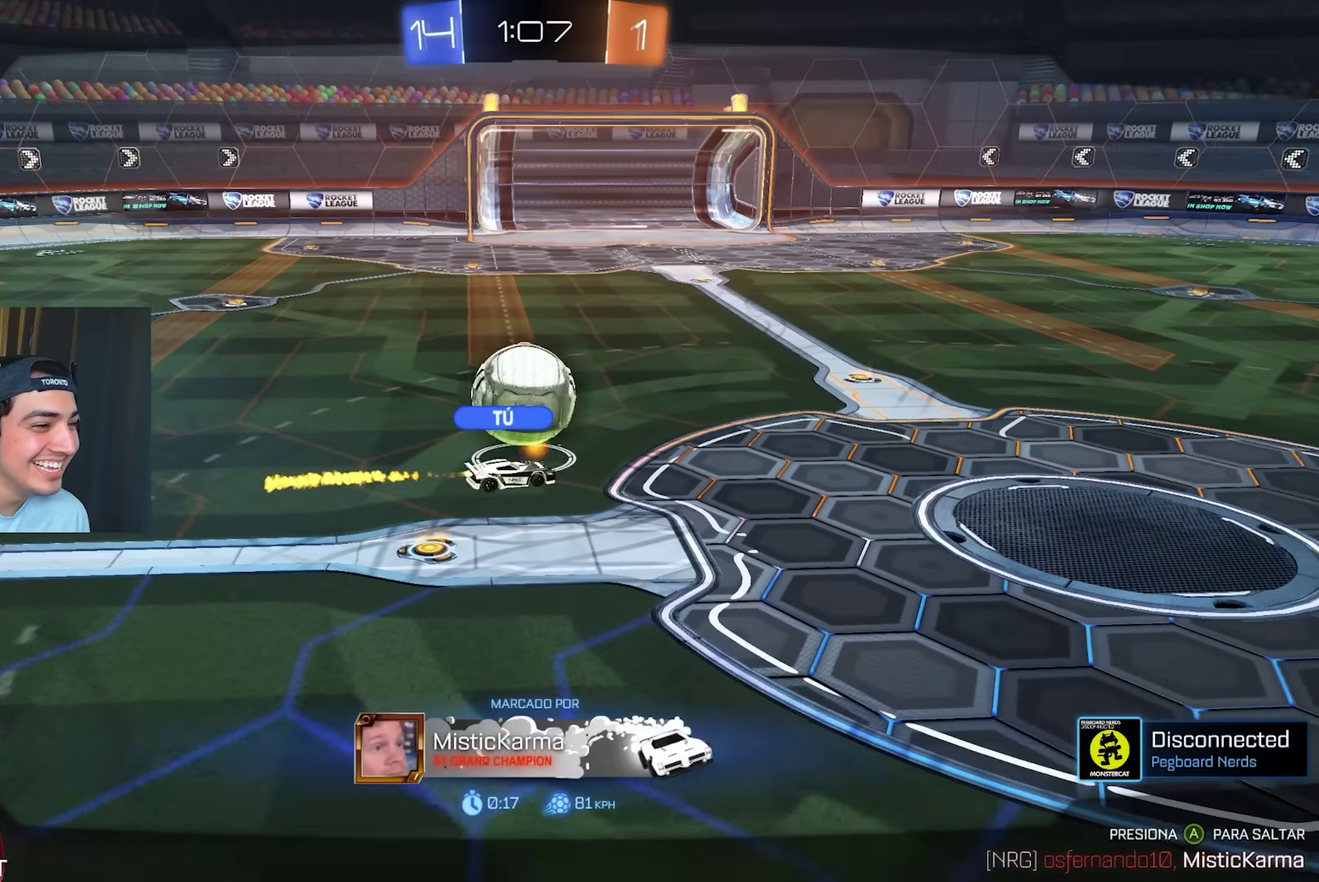
{"buttons": [], "left_stick": "center", "events": []}
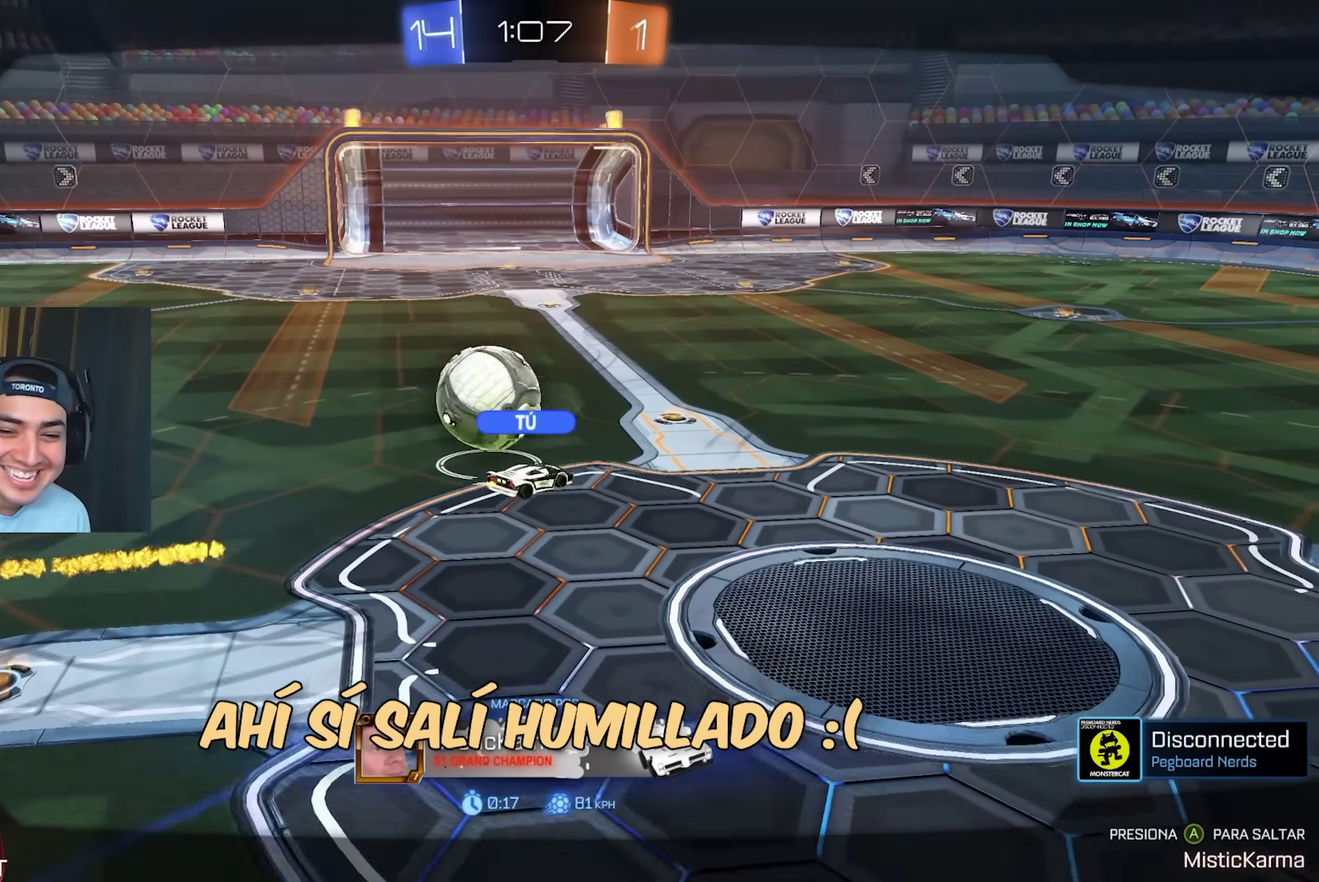
{"buttons": [], "left_stick": "center", "events": []}
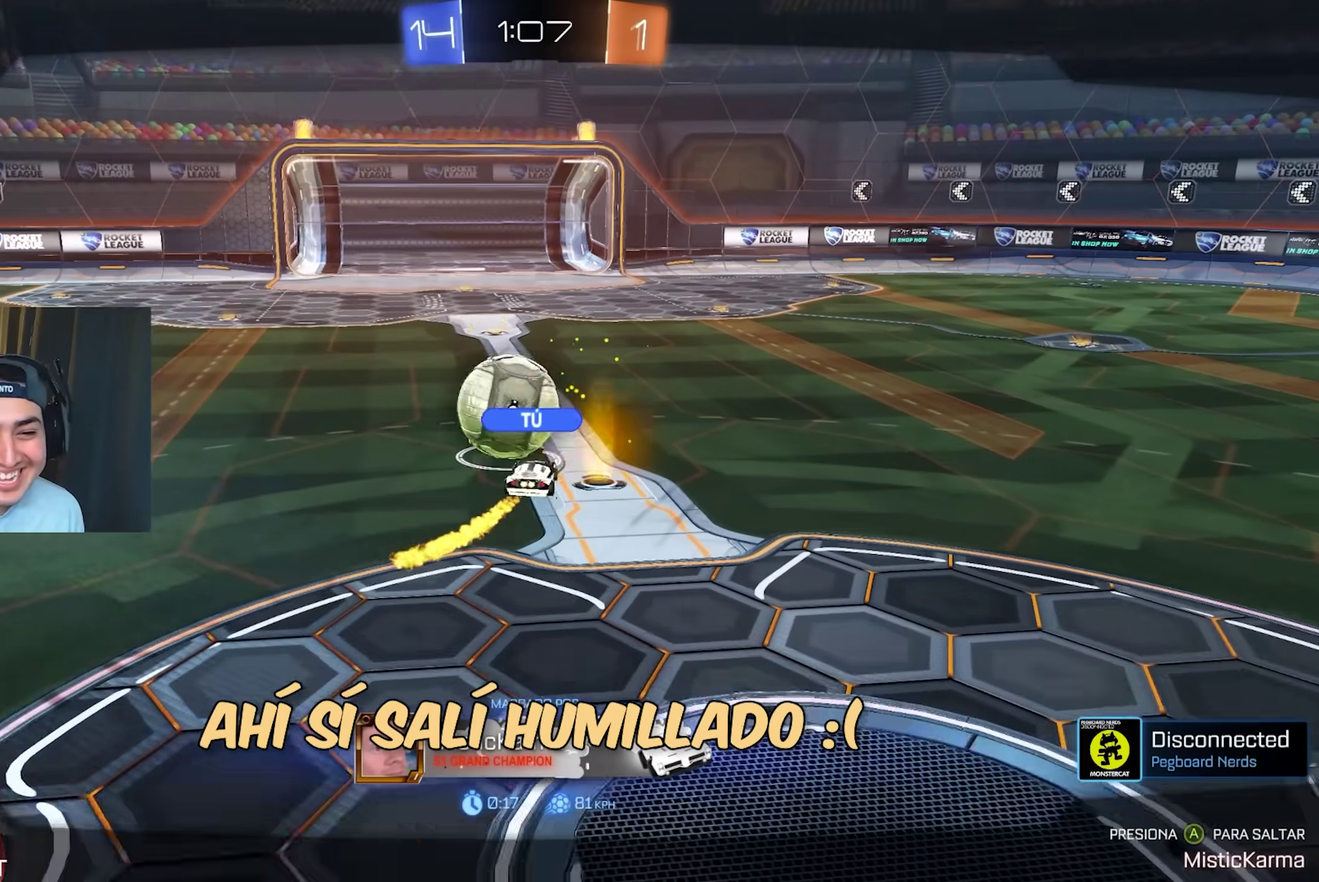
{"buttons": [], "left_stick": "center", "events": []}
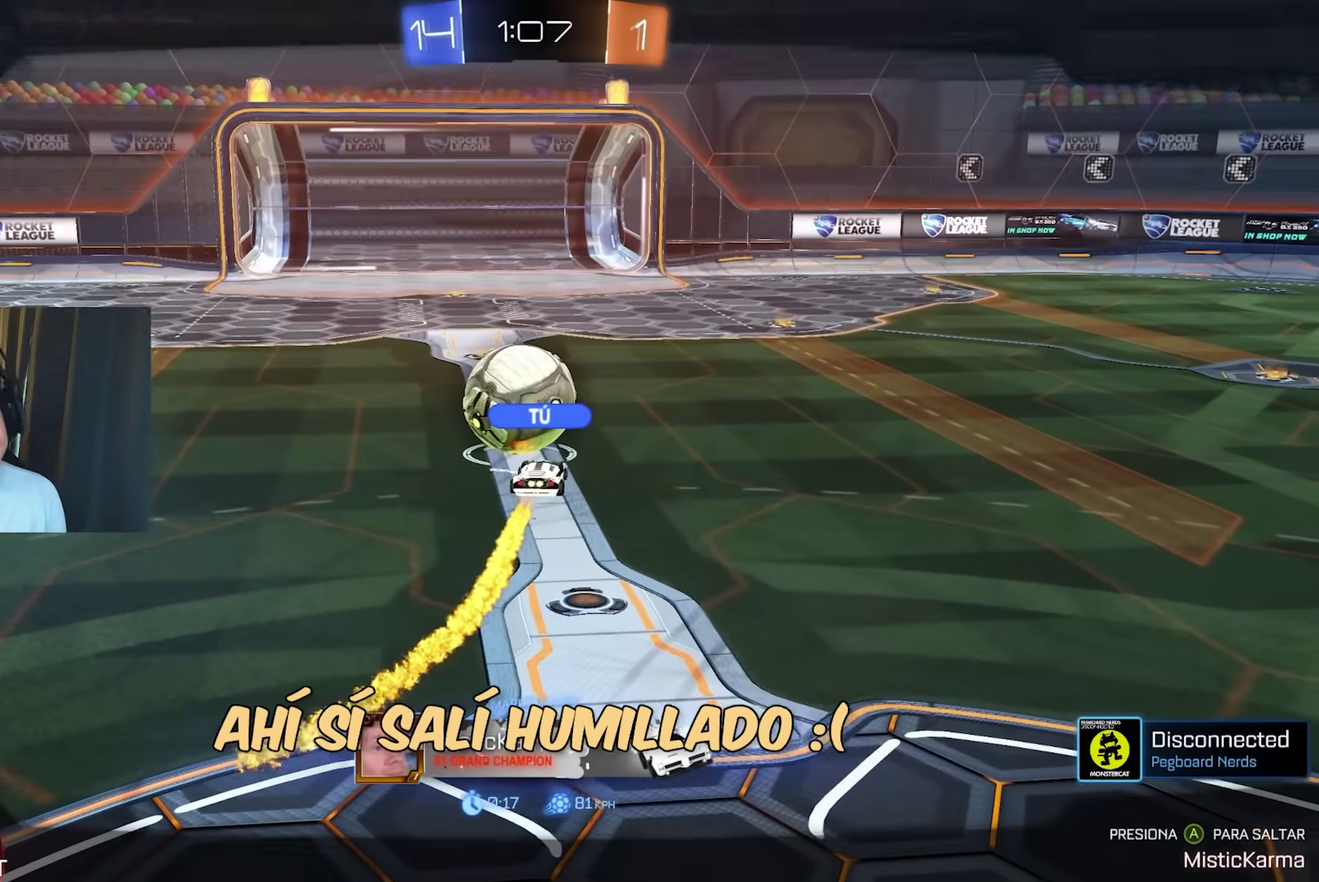
{"buttons": ["B", "L1", "R2", "L3"], "left_stick": "center", "events": [[33, "R2", "down"], [117, "B", "down"], [267, "left_stick", "up-right"], [317, "left_stick", "right"], [350, "L1", "down"], [383, "L3", "down"], [383, "left_stick", "center"]]}
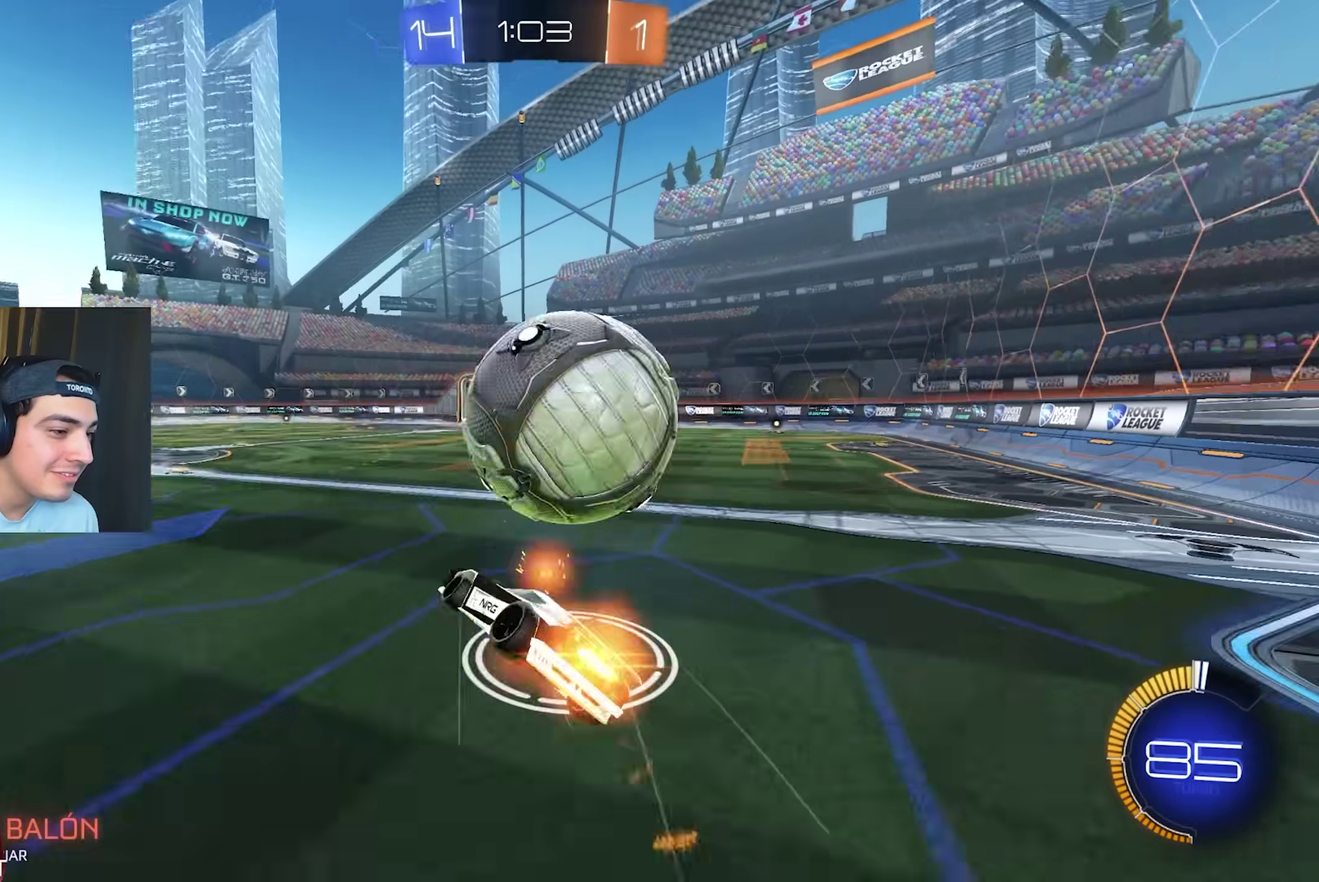
{"buttons": ["L1", "R2"], "left_stick": "right", "events": [[17, "L3", "up"], [17, "left_stick", "down"], [117, "left_stick", "down-right"], [233, "B", "up"], [250, "left_stick", "right"], [317, "Y", "down"], [417, "Y", "up"], [433, "R2", "up"], [500, "R2", "down"]]}
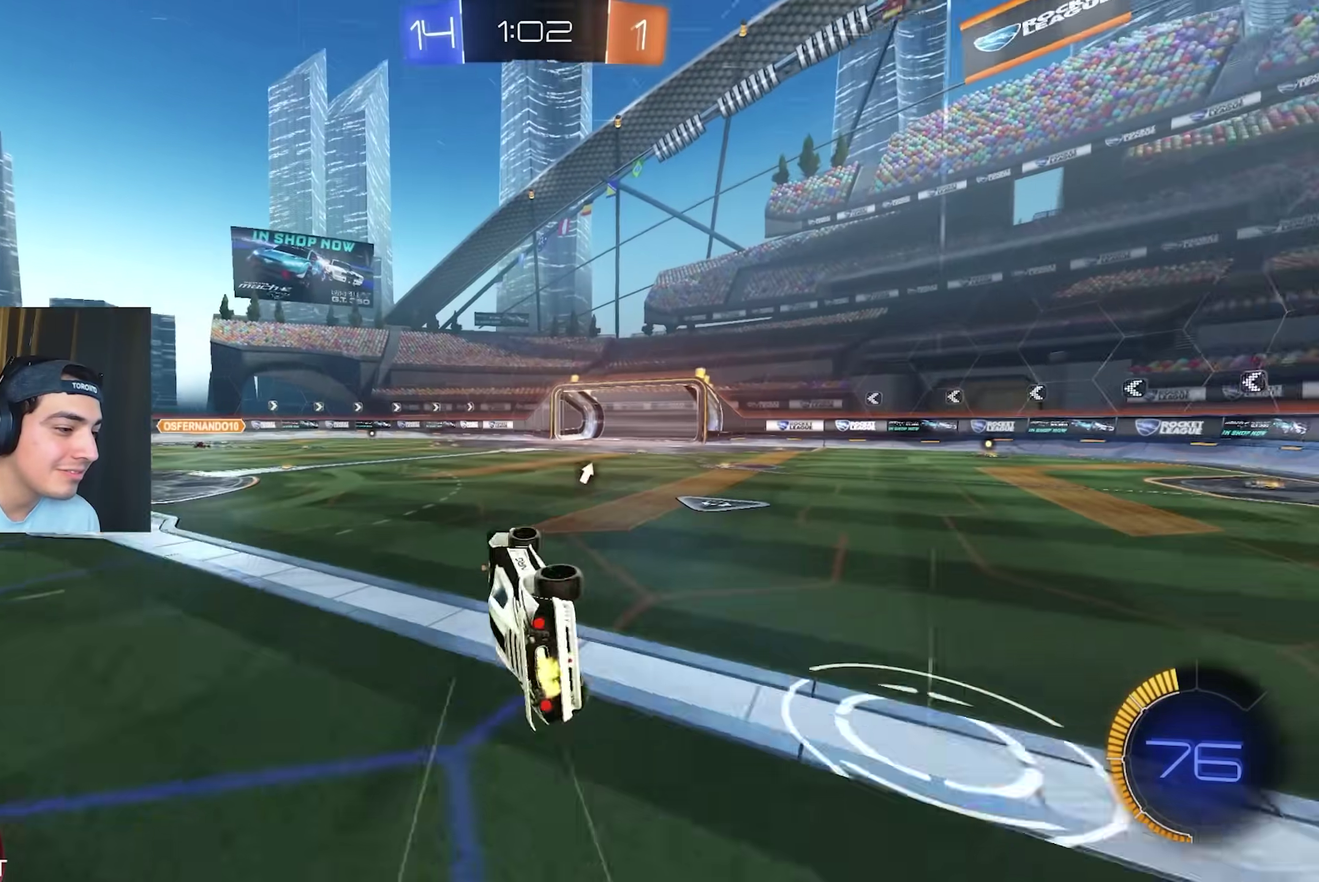
{"buttons": ["R2"], "left_stick": "right", "events": [[83, "L1", "up"], [100, "left_stick", "center"], [500, "left_stick", "right"]]}
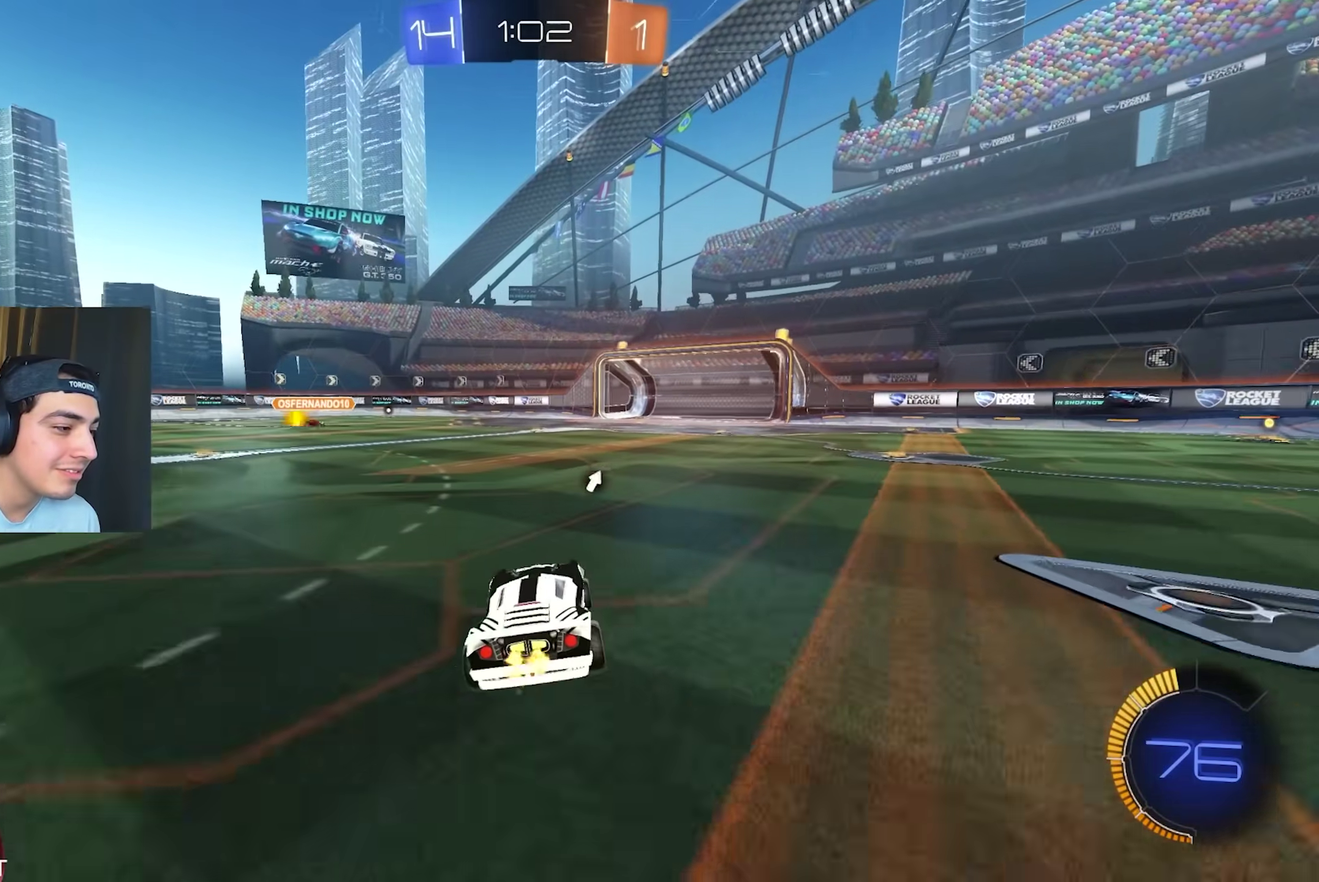
{"buttons": [], "left_stick": "center", "events": [[100, "left_stick", "center"], [283, "left_stick", "down-right"], [383, "left_stick", "center"], [467, "R2", "up"]]}
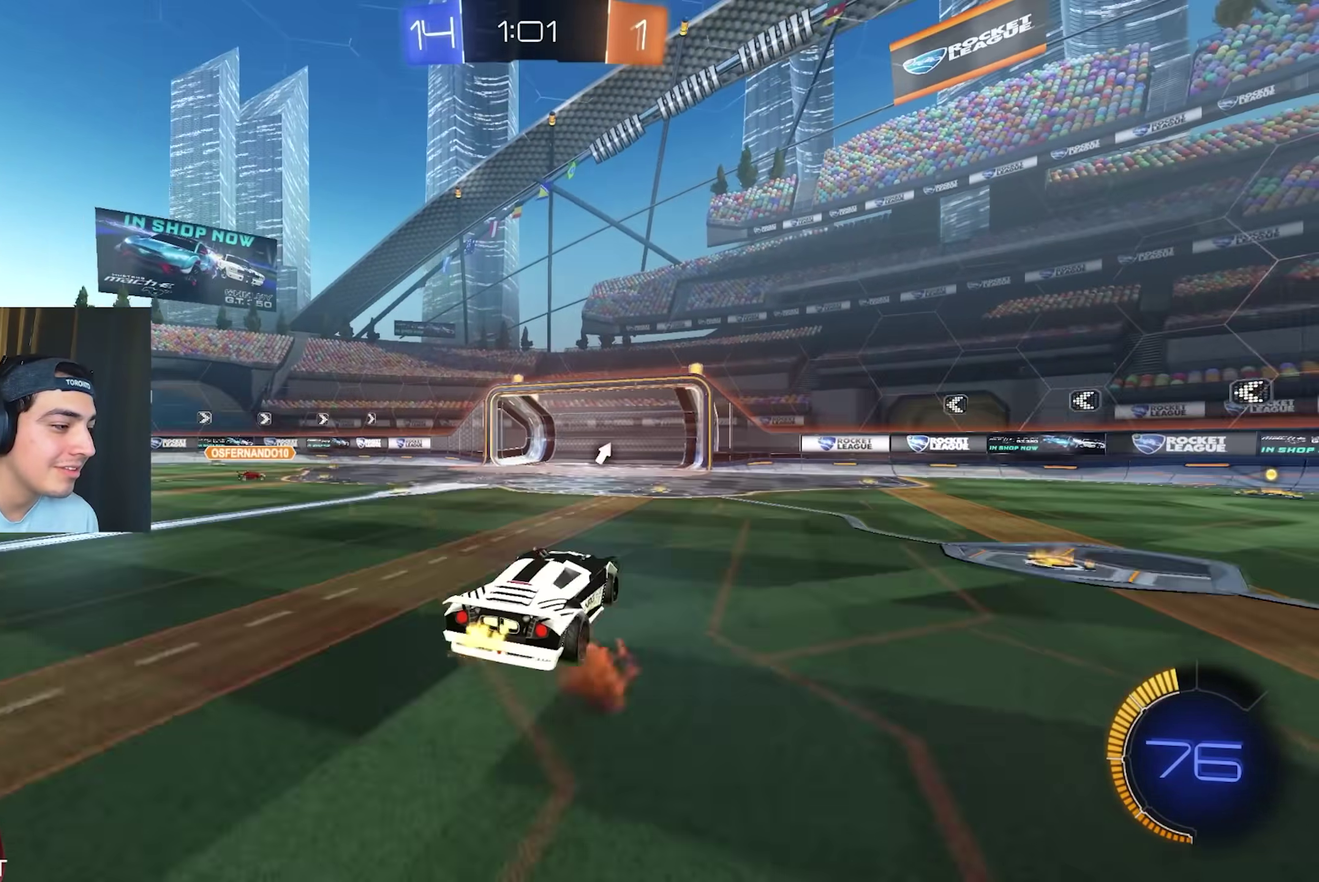
{"buttons": ["L1"], "left_stick": "left", "events": [[33, "left_stick", "right"], [250, "L1", "down"], [250, "left_stick", "left"], [300, "left_stick", "up-left"], [467, "left_stick", "left"]]}
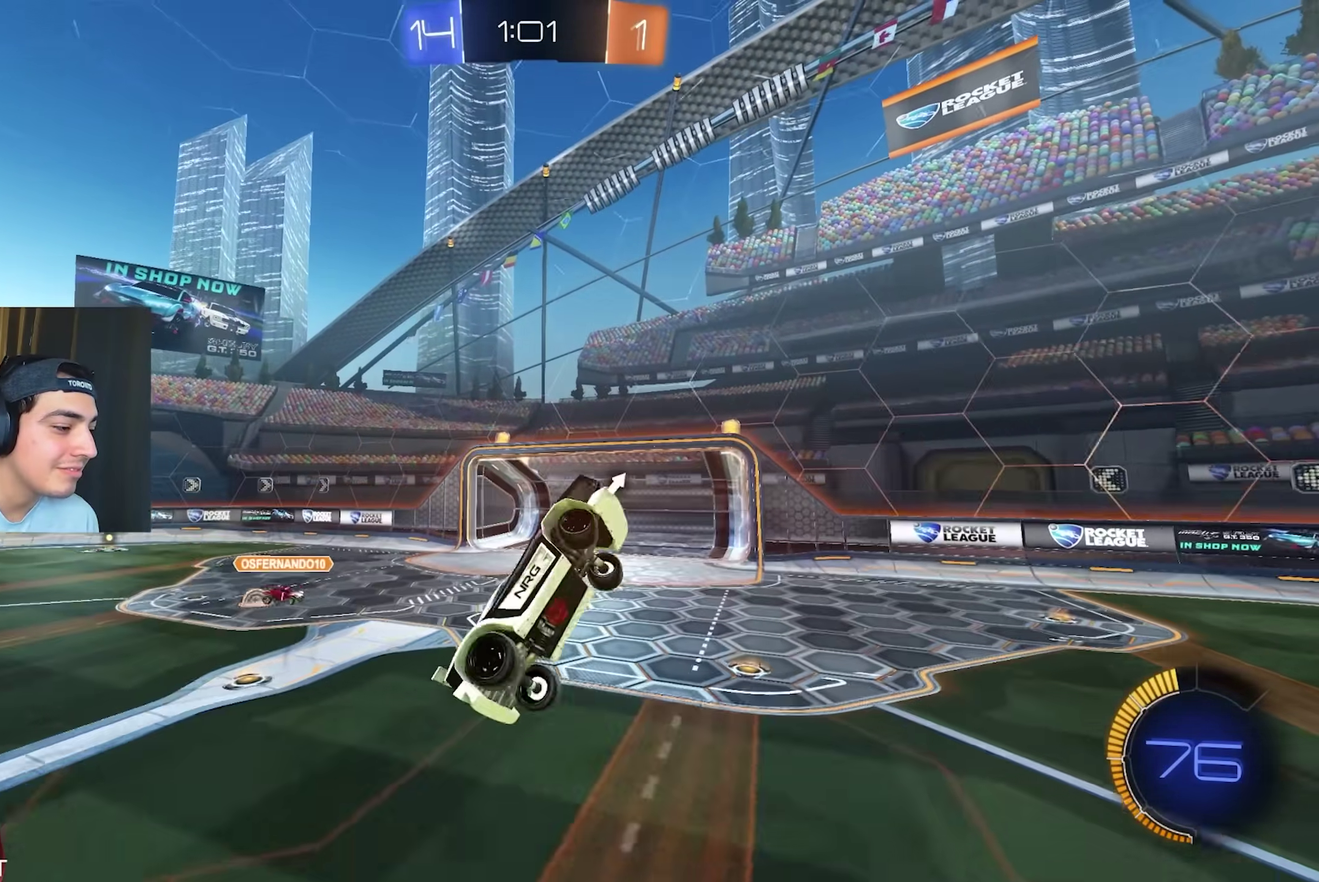
{"buttons": ["B", "L1"], "left_stick": "down-left", "events": [[67, "L1", "up"], [100, "left_stick", "down"], [167, "left_stick", "right"], [250, "left_stick", "up-left"], [267, "L1", "down"], [367, "left_stick", "left"], [417, "B", "down"], [450, "left_stick", "down-left"]]}
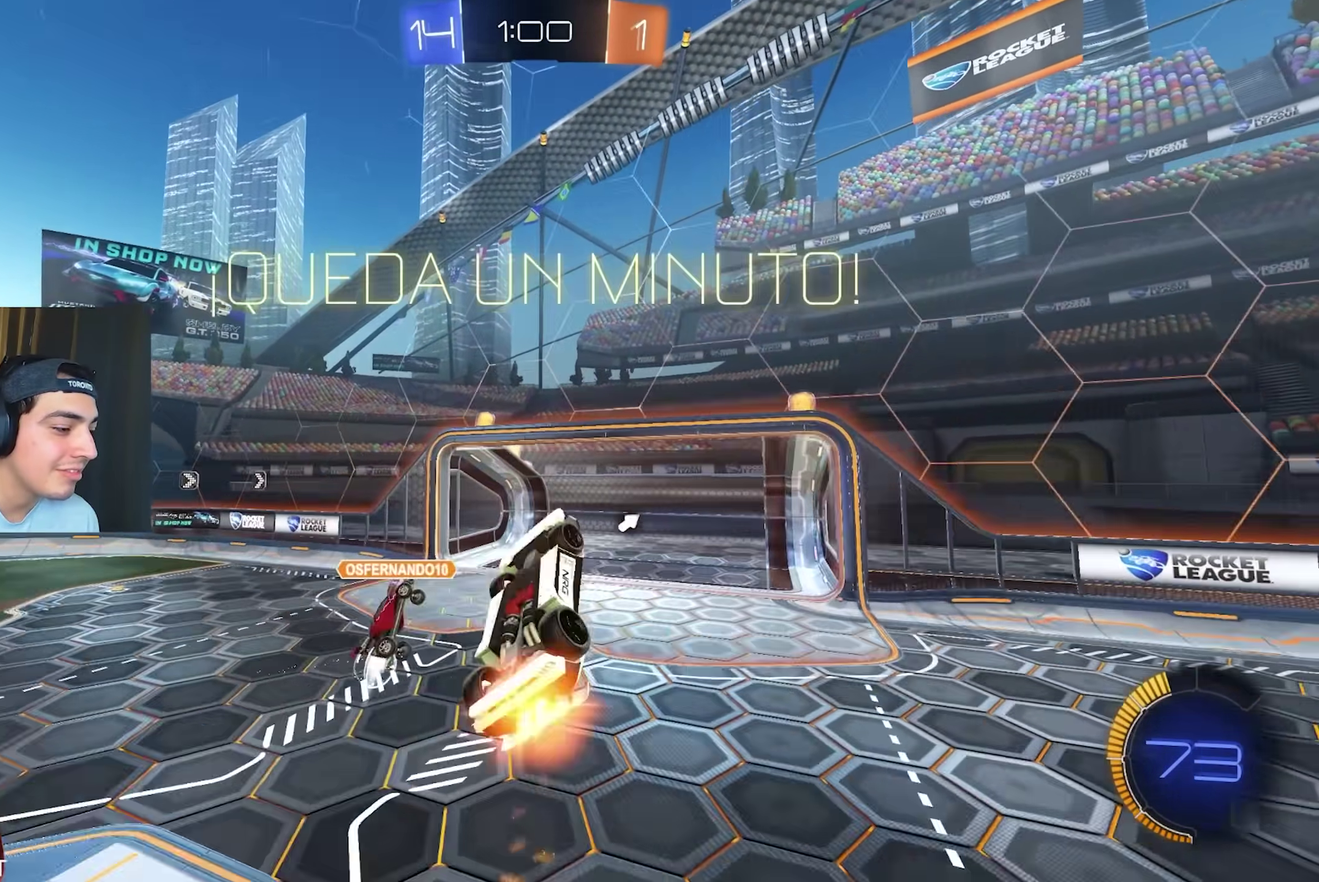
{"buttons": ["Y"], "left_stick": "up-left", "events": [[100, "L1", "up"], [100, "left_stick", "right"], [150, "left_stick", "up-right"], [317, "left_stick", "center"], [400, "B", "up"], [433, "Y", "down"], [500, "left_stick", "up-left"]]}
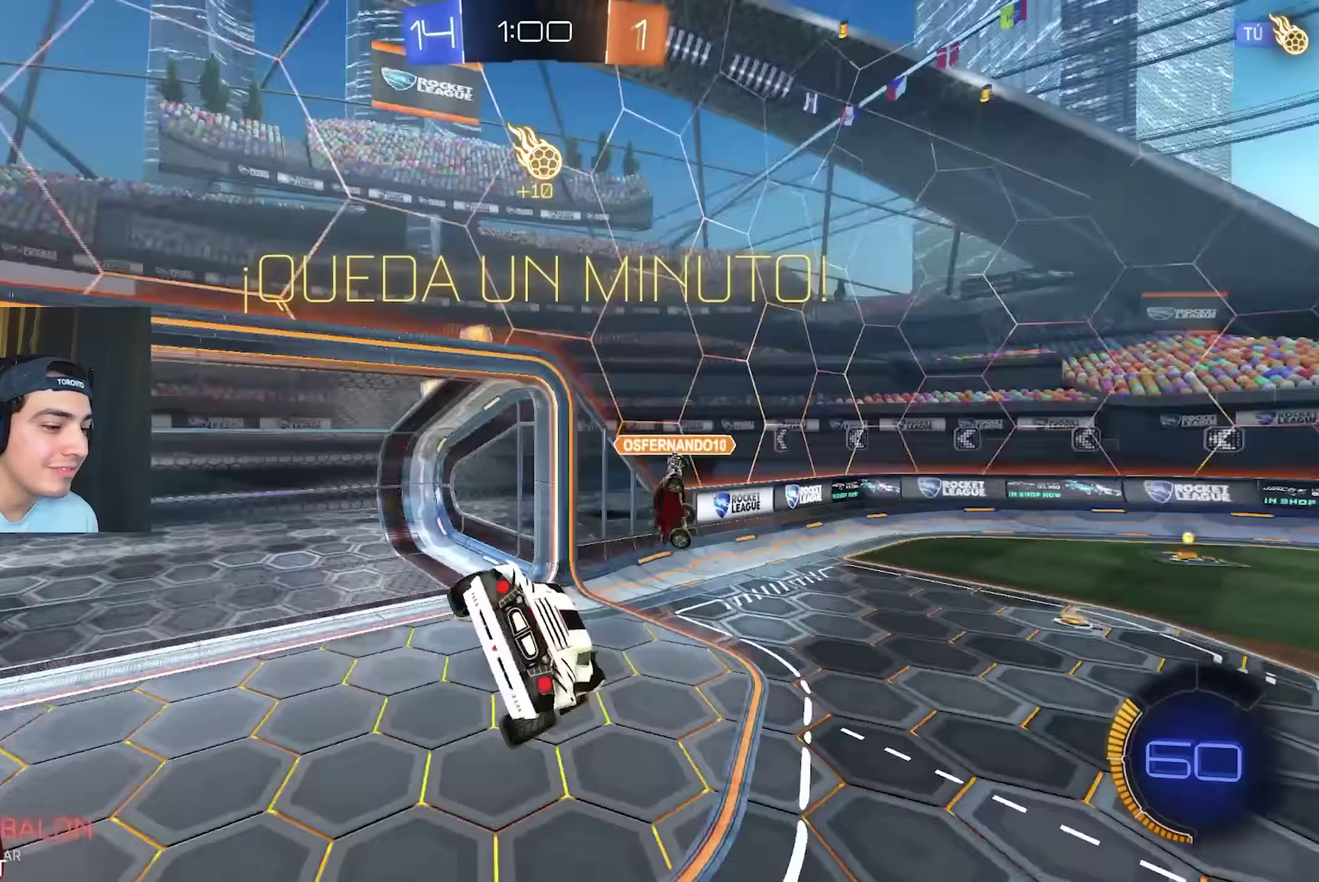
{"buttons": [], "left_stick": "down"}
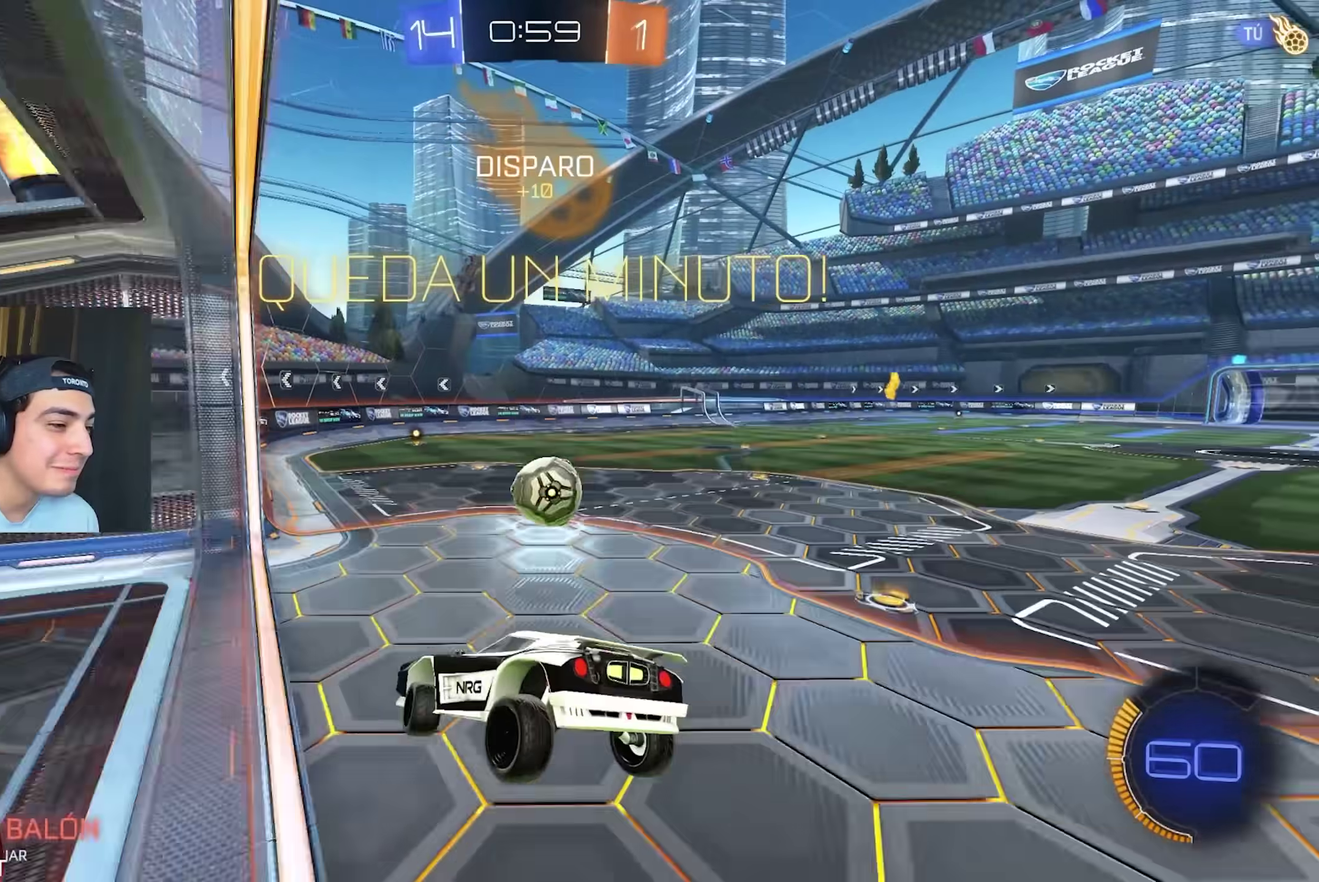
{"buttons": ["R2"], "left_stick": "up-right"}
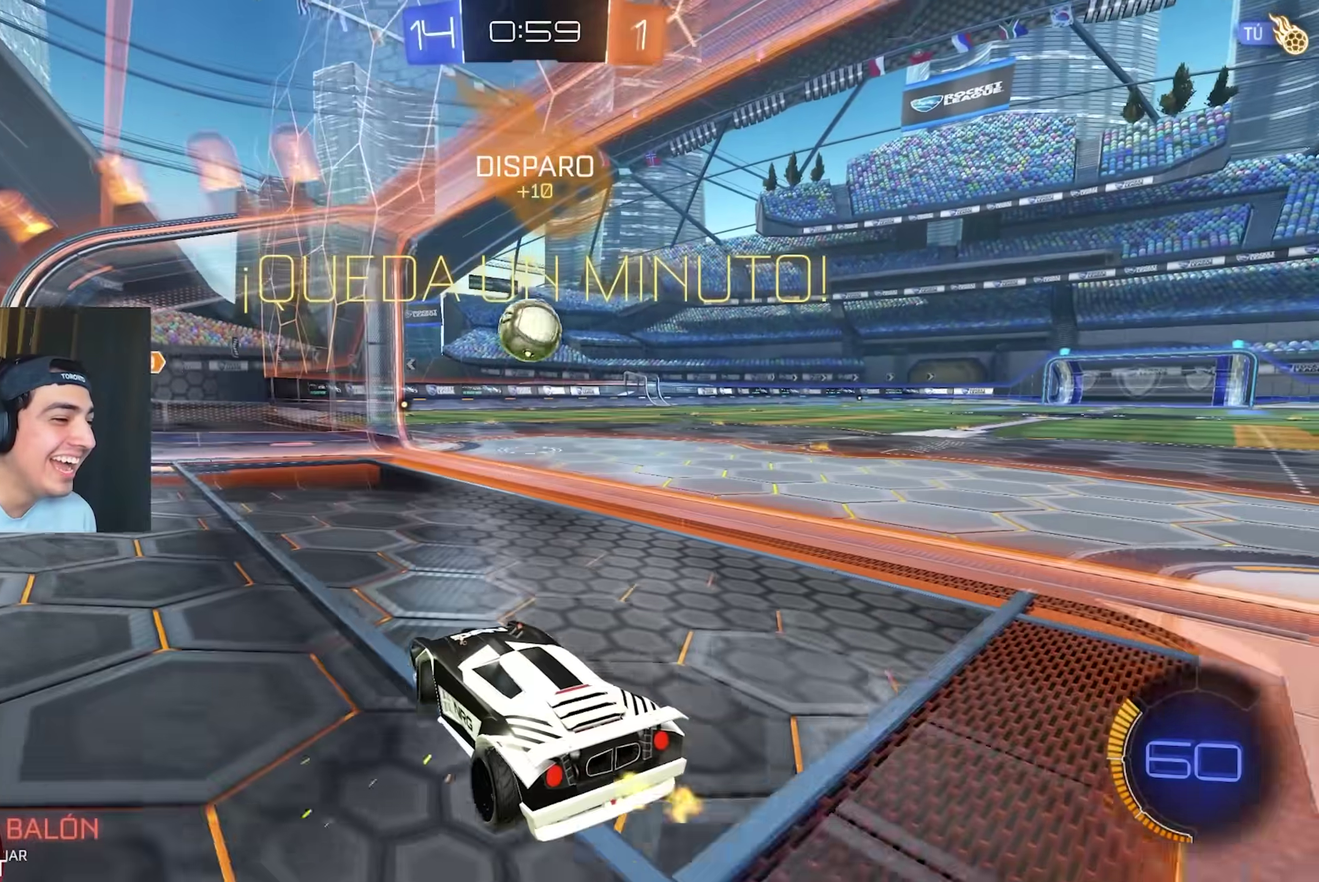
{"buttons": ["B", "R2"], "left_stick": "up-right", "events": [[183, "B", "down"]]}
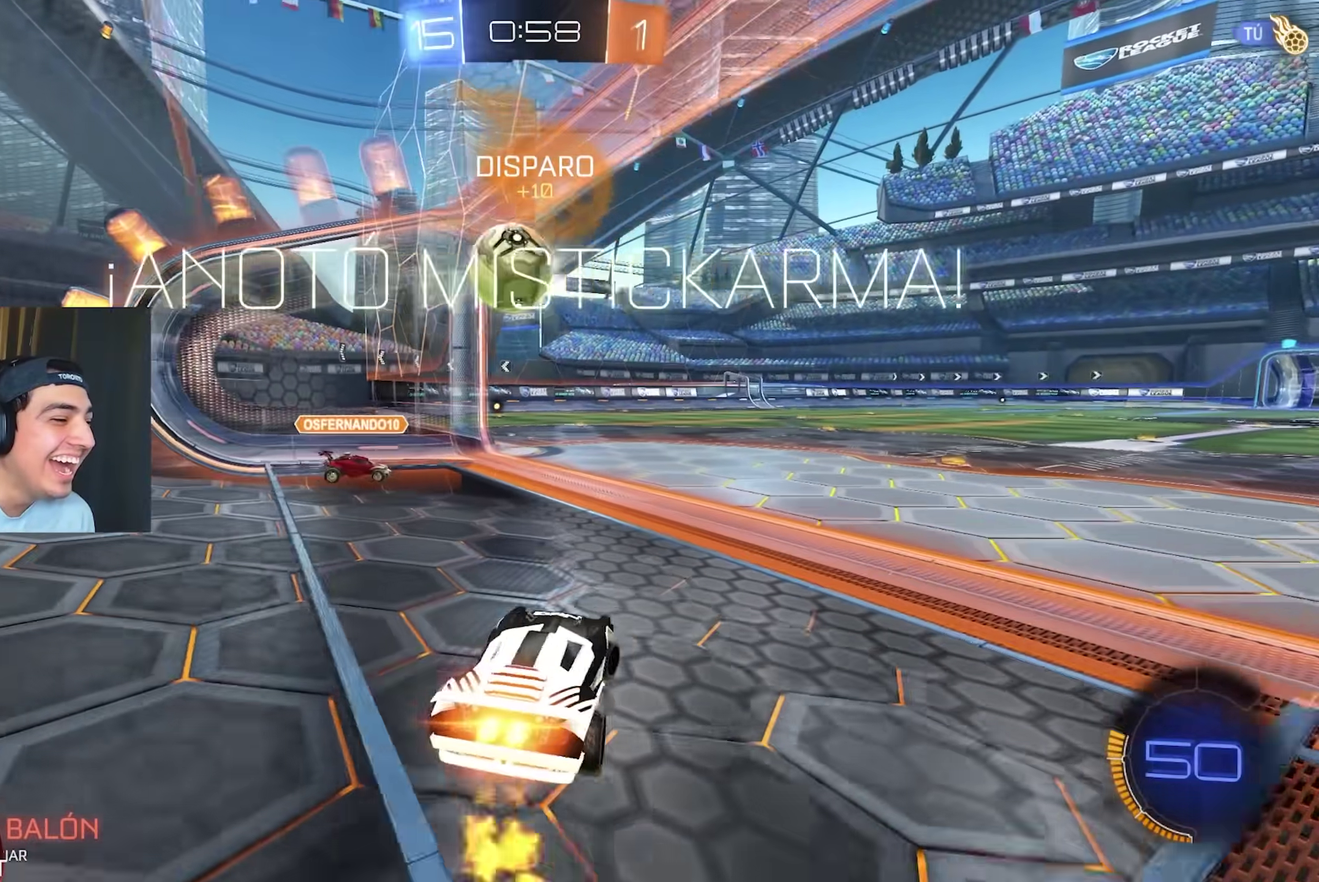
{"buttons": ["R2"], "left_stick": "center", "events": [[383, "left_stick", "center"], [400, "B", "up"]]}
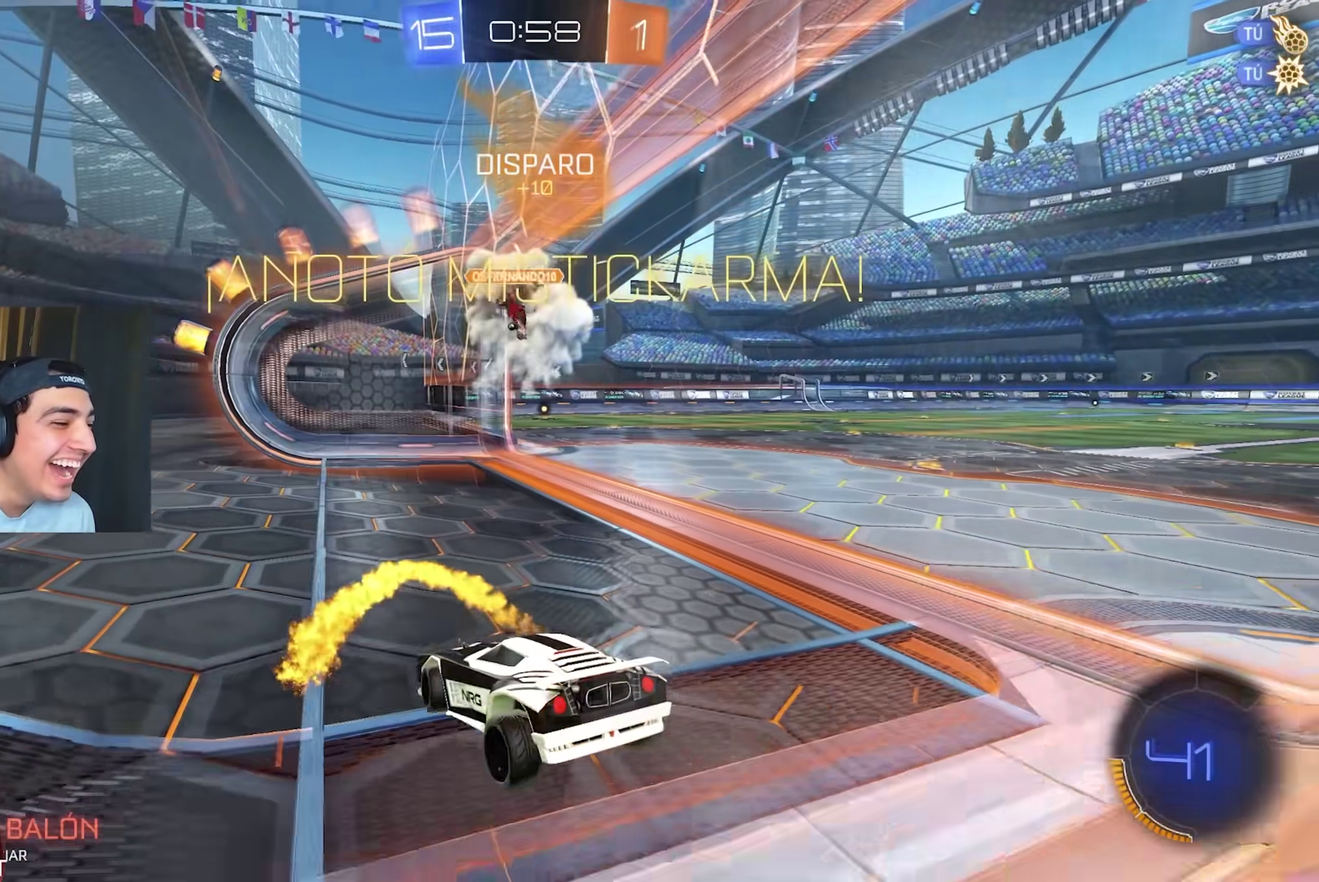
{"buttons": ["R2"], "left_stick": "up-right", "events": [[117, "left_stick", "up-right"], [200, "Y", "down"], [283, "Y", "up"]]}
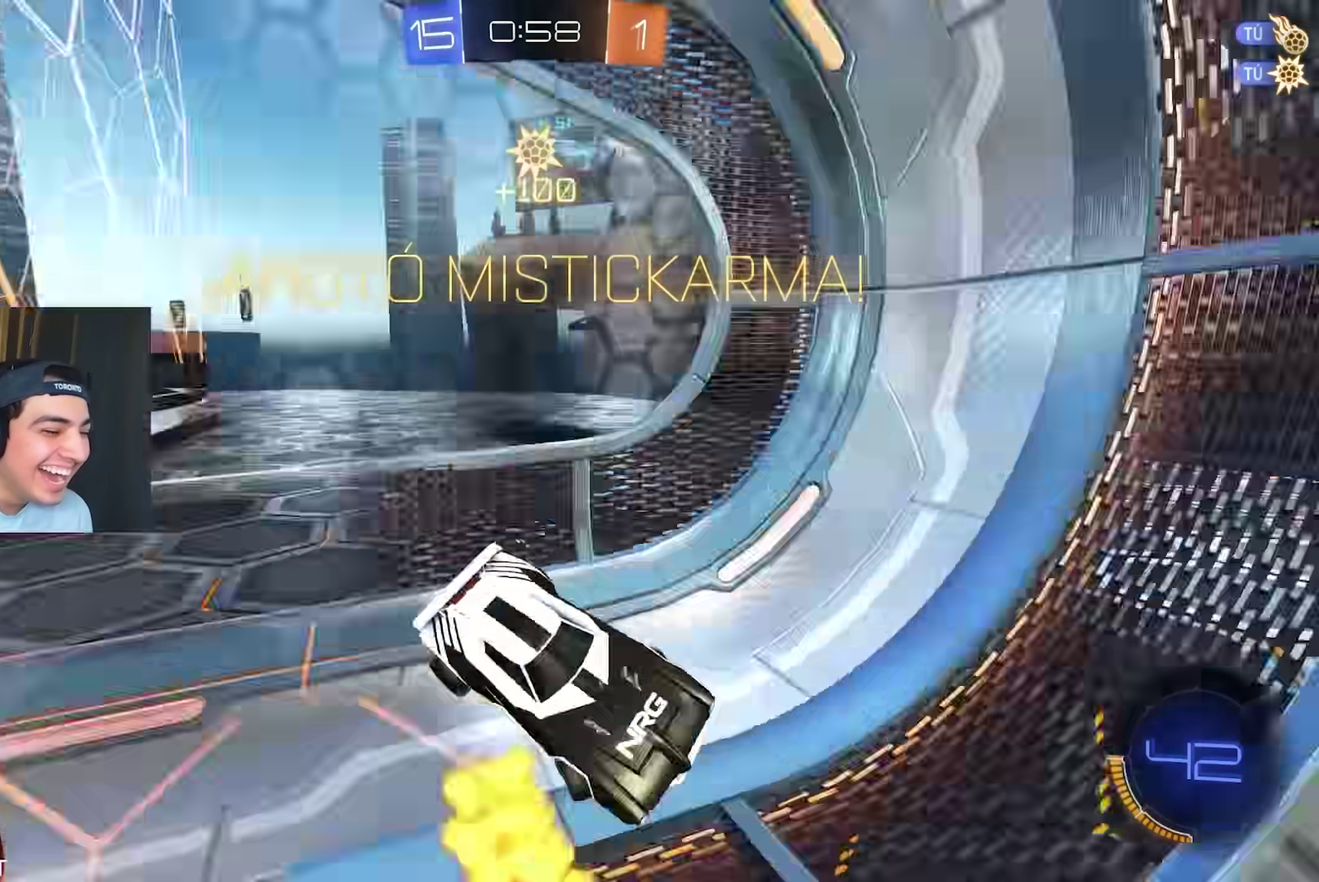
{"buttons": ["B", "R2"], "left_stick": "right", "events": [[317, "B", "down"], [450, "left_stick", "right"]]}
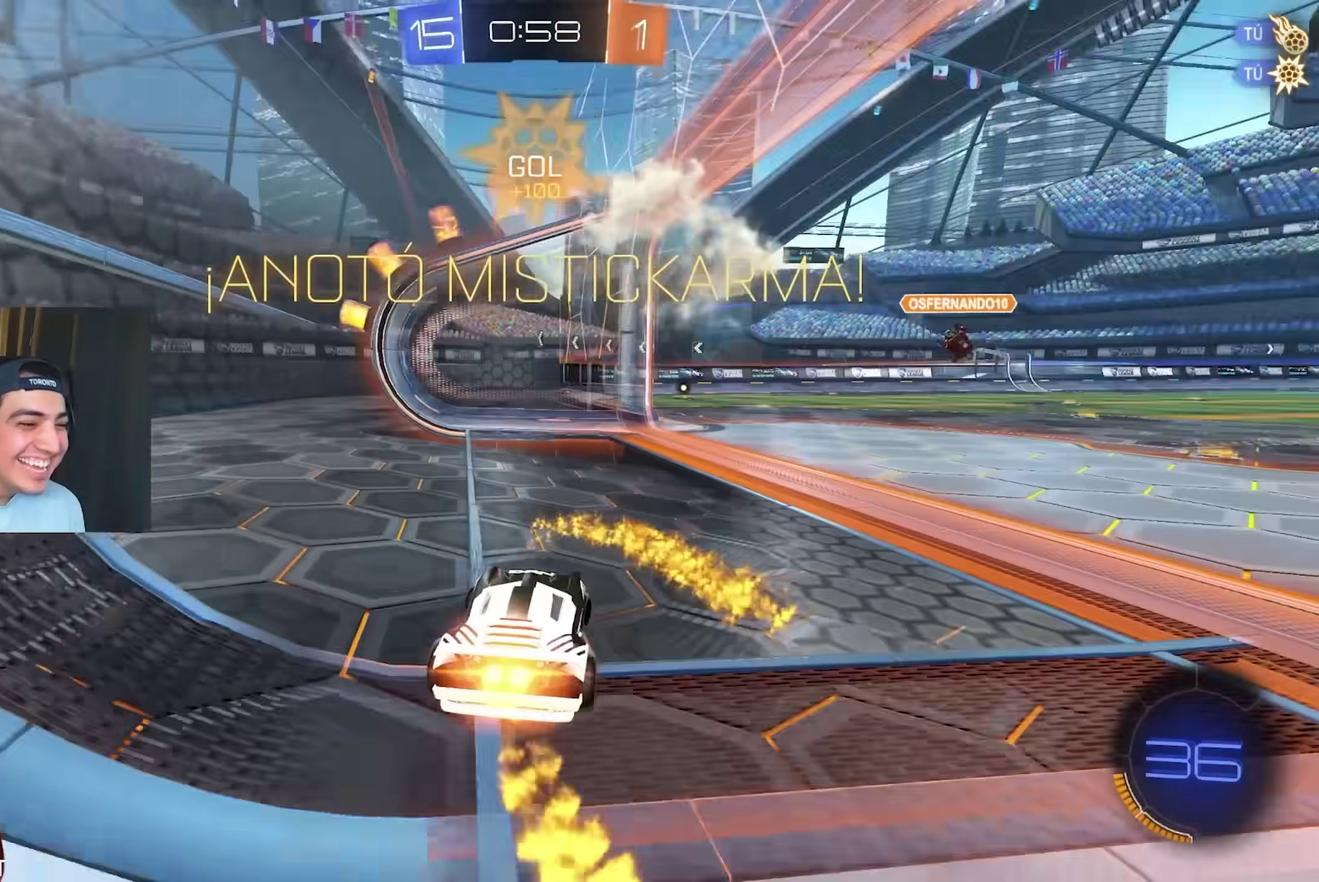
{"buttons": ["B", "L1", "R2"], "left_stick": "down-left", "events": [[183, "left_stick", "up-right"], [233, "left_stick", "up"], [267, "L1", "down"], [317, "left_stick", "up-left"], [400, "left_stick", "down-left"]]}
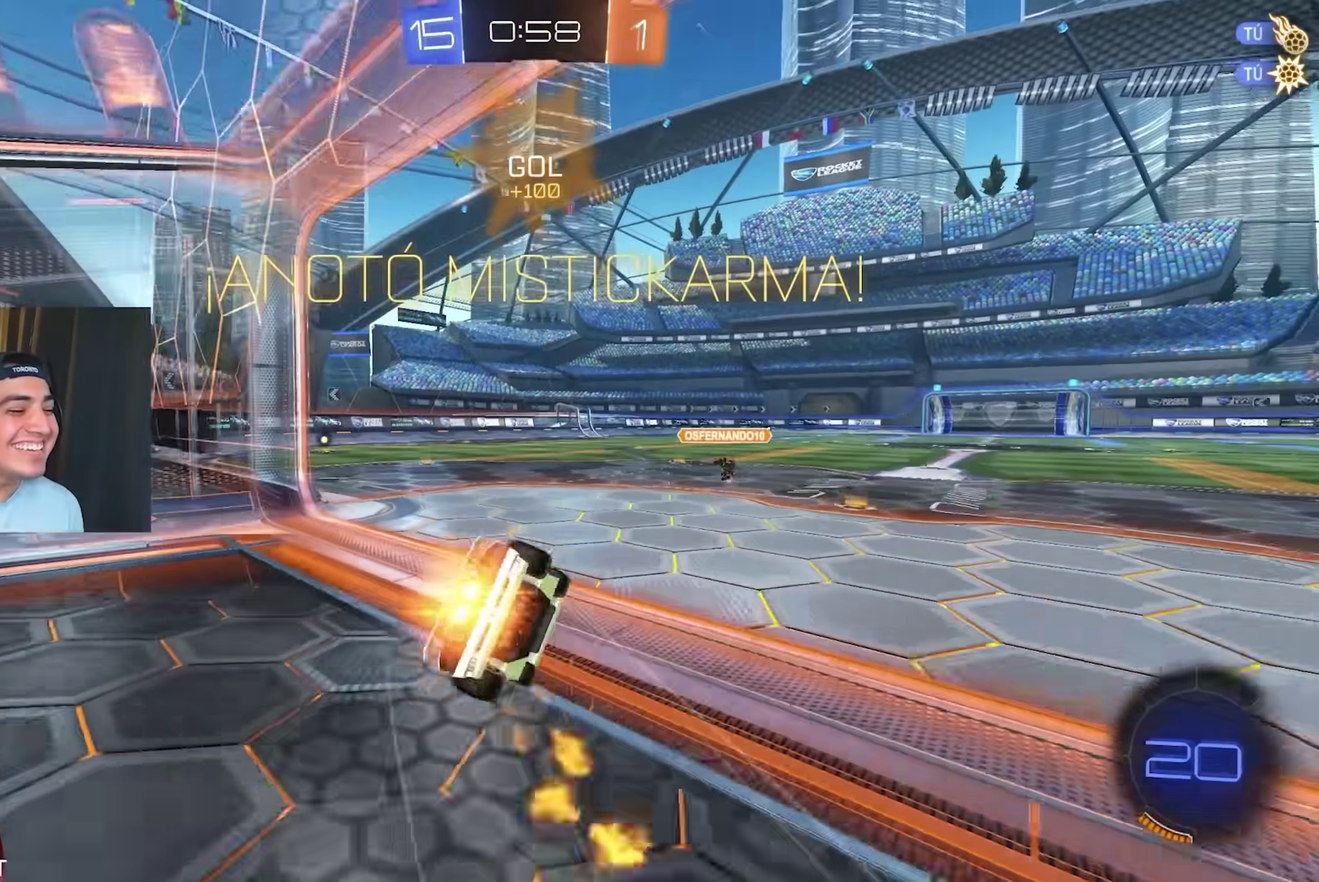
{"buttons": ["L1", "R2"], "left_stick": "down-left", "events": [[83, "B", "up"], [183, "Y", "down"], [300, "Y", "up"], [300, "left_stick", "left"], [467, "left_stick", "down-left"]]}
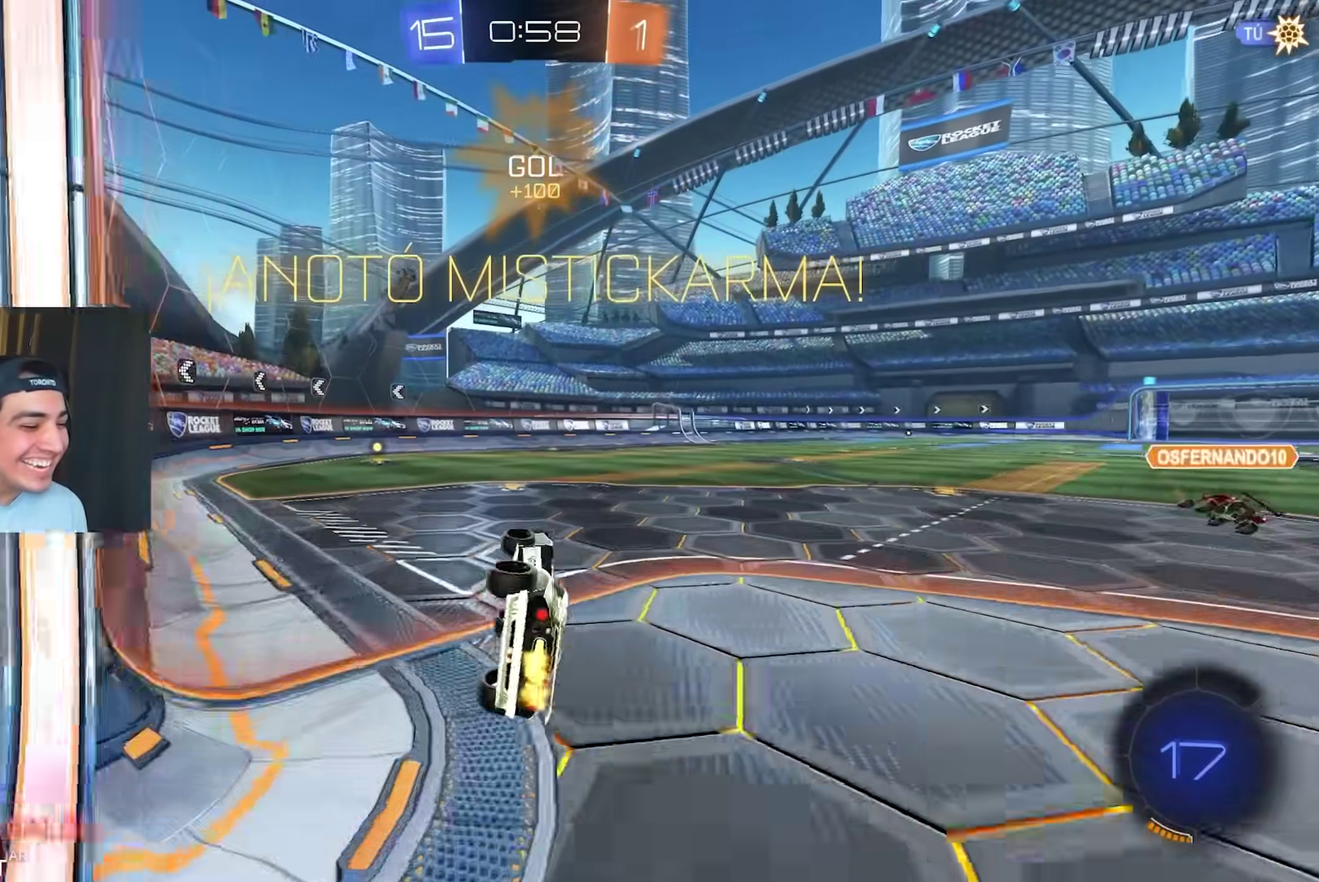
{"buttons": ["B", "L1", "R2"], "left_stick": "up-left", "events": [[233, "left_stick", "center"], [300, "B", "down"], [300, "R2", "up"], [383, "left_stick", "up-left"], [417, "R2", "down"]]}
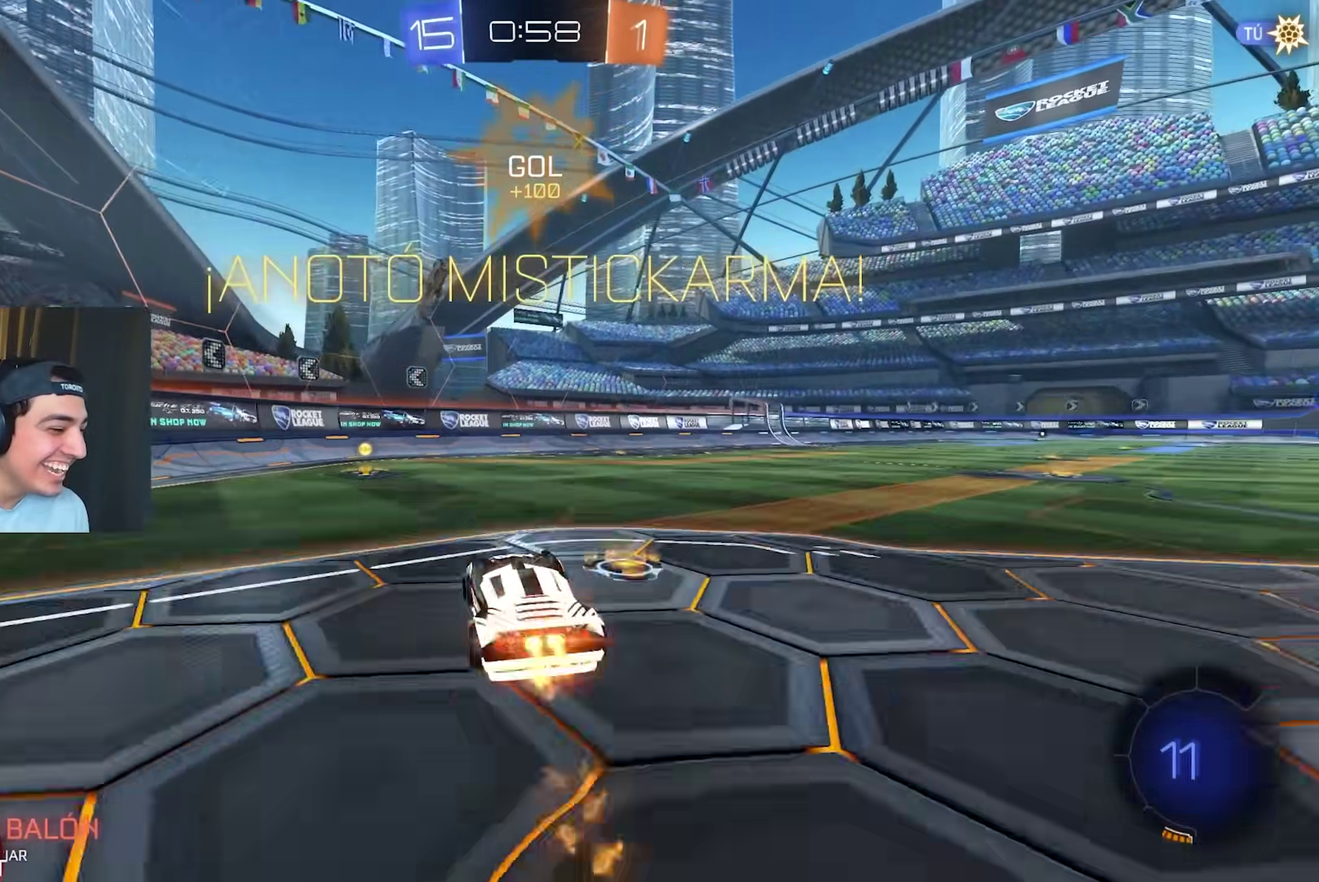
{"buttons": ["R2"], "left_stick": "center", "events": [[100, "B", "up"], [100, "L1", "up"], [100, "R2", "up"], [150, "left_stick", "right"], [267, "R2", "down"], [300, "B", "down"], [333, "left_stick", "center"], [350, "B", "up"], [417, "R2", "up"], [467, "R2", "down"]]}
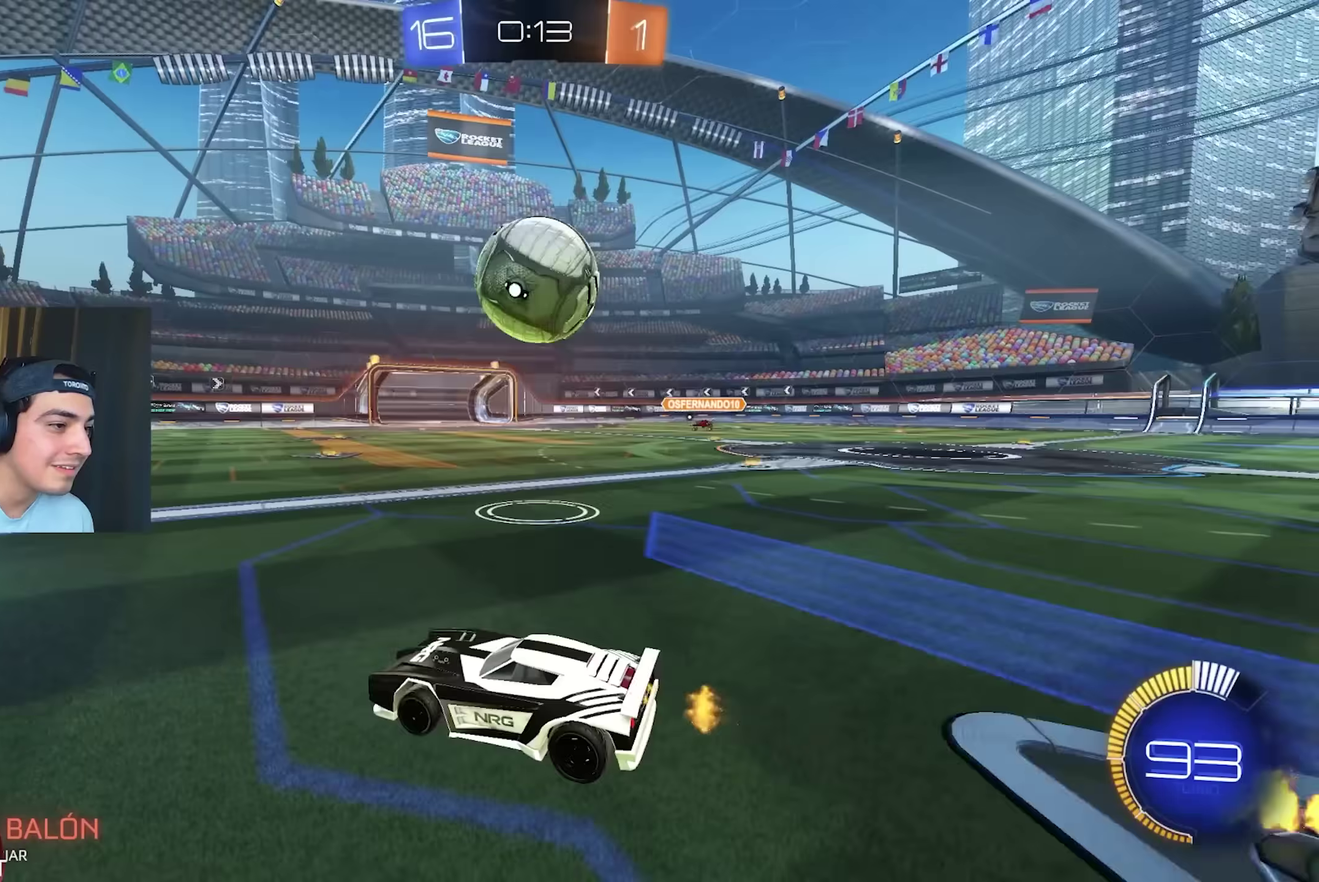
{"buttons": ["B", "R2"], "left_stick": "center", "events": [[33, "left_stick", "up-right"], [83, "left_stick", "right"], [100, "B", "down"], [167, "B", "up"], [267, "Y", "down"], [367, "Y", "up"], [450, "B", "down"], [450, "left_stick", "center"]]}
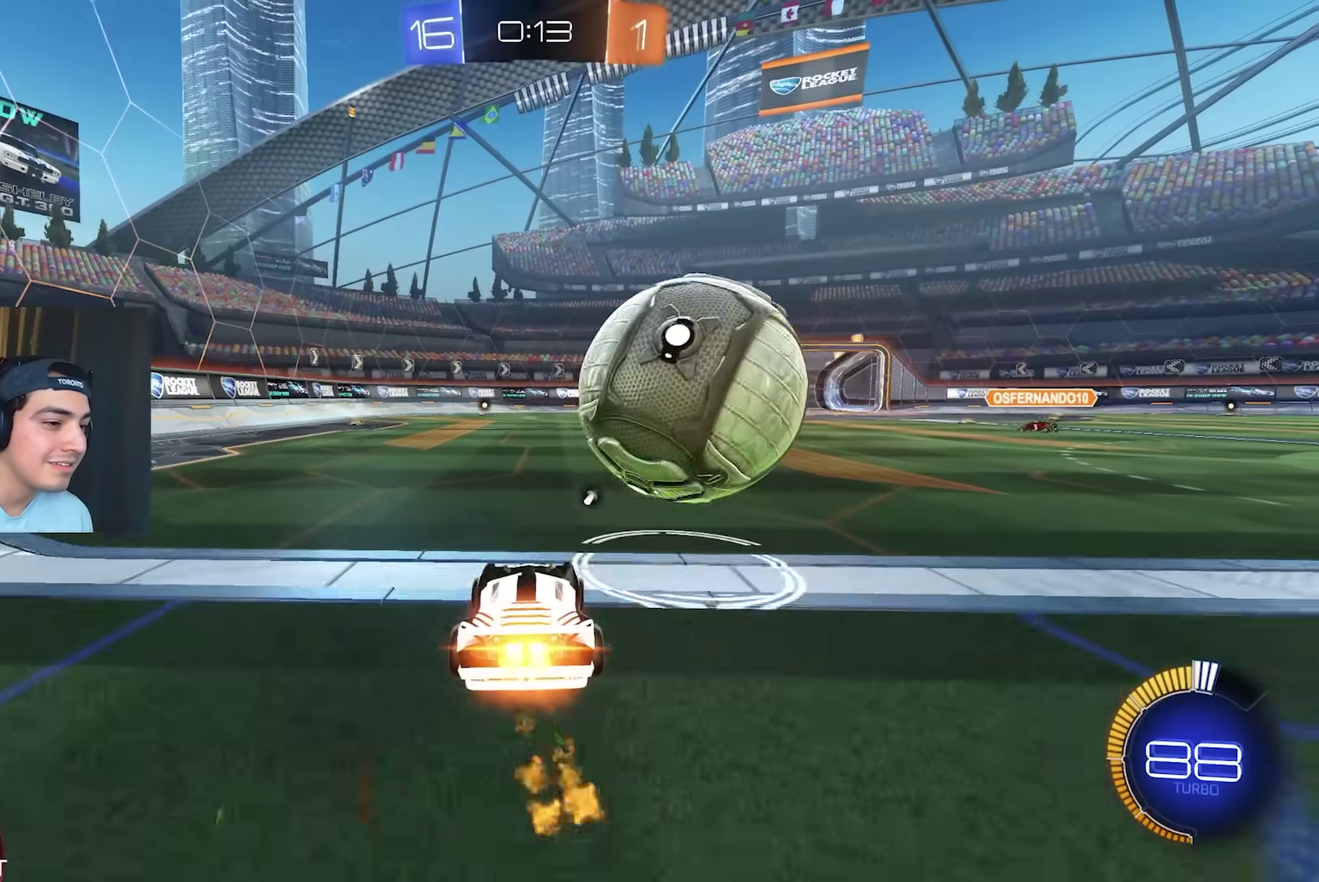
{"buttons": ["B", "R2"], "left_stick": "up-left", "events": [[83, "left_stick", "up-right"], [233, "left_stick", "center"], [417, "left_stick", "up-left"]]}